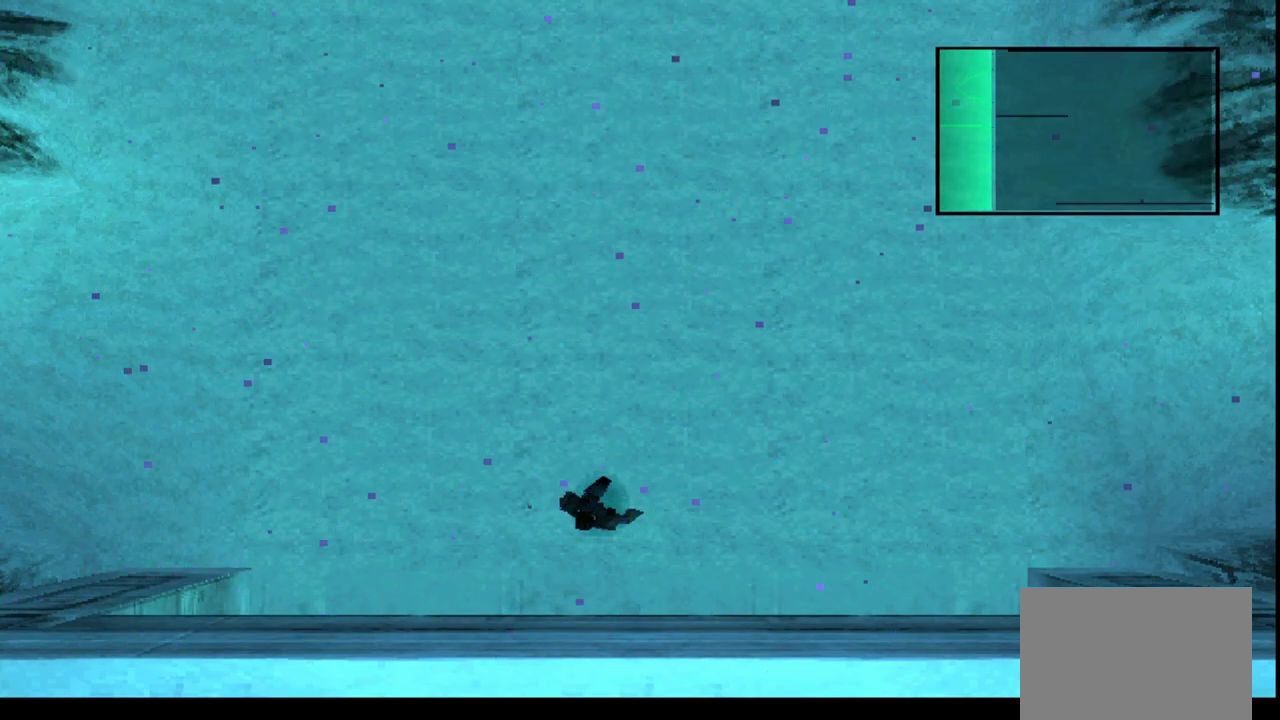
Gameplay with a controller (PlayStation layout); each line is a JSON object with the inputs held at the frame after it. "events" lists button and stick changes between this image and that frame as [ms after this image, input, new state], when the widget could be followed in between. Not read: right_stick.
{"buttons": ["R2"], "left_stick": "center", "events": [[400, "R2", "down"]]}
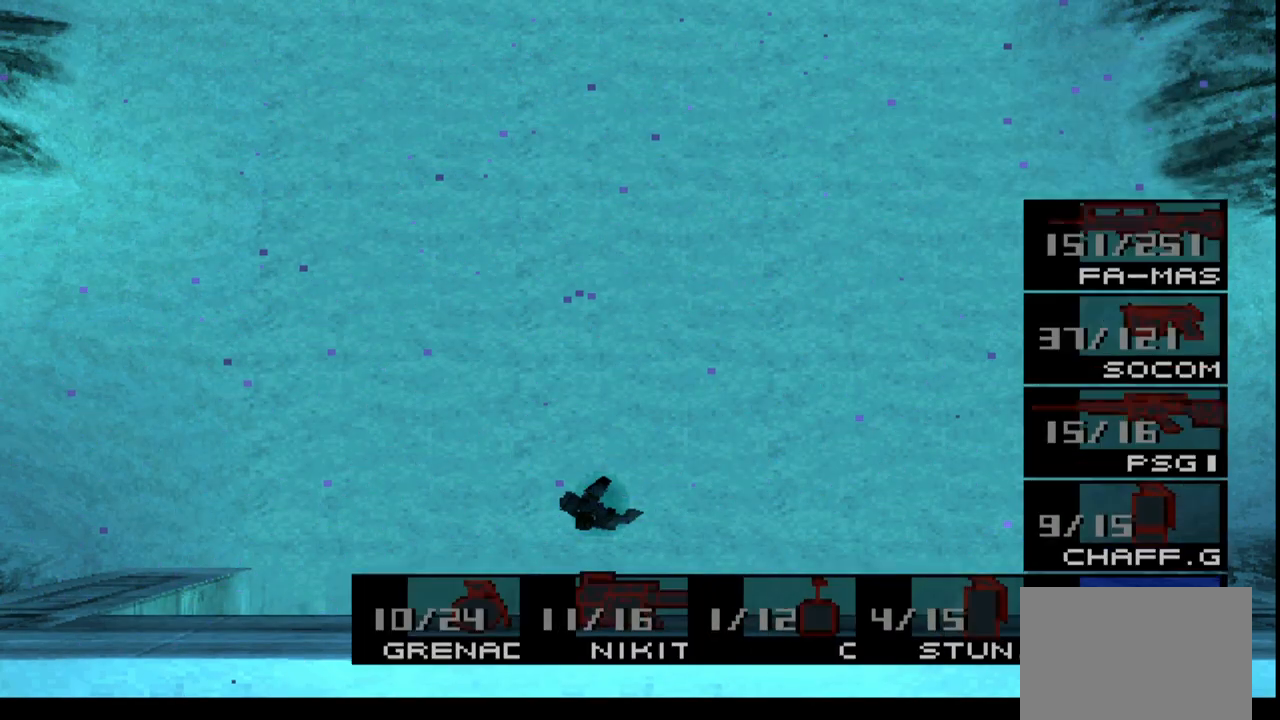
{"buttons": ["R2"], "left_stick": "center", "events": []}
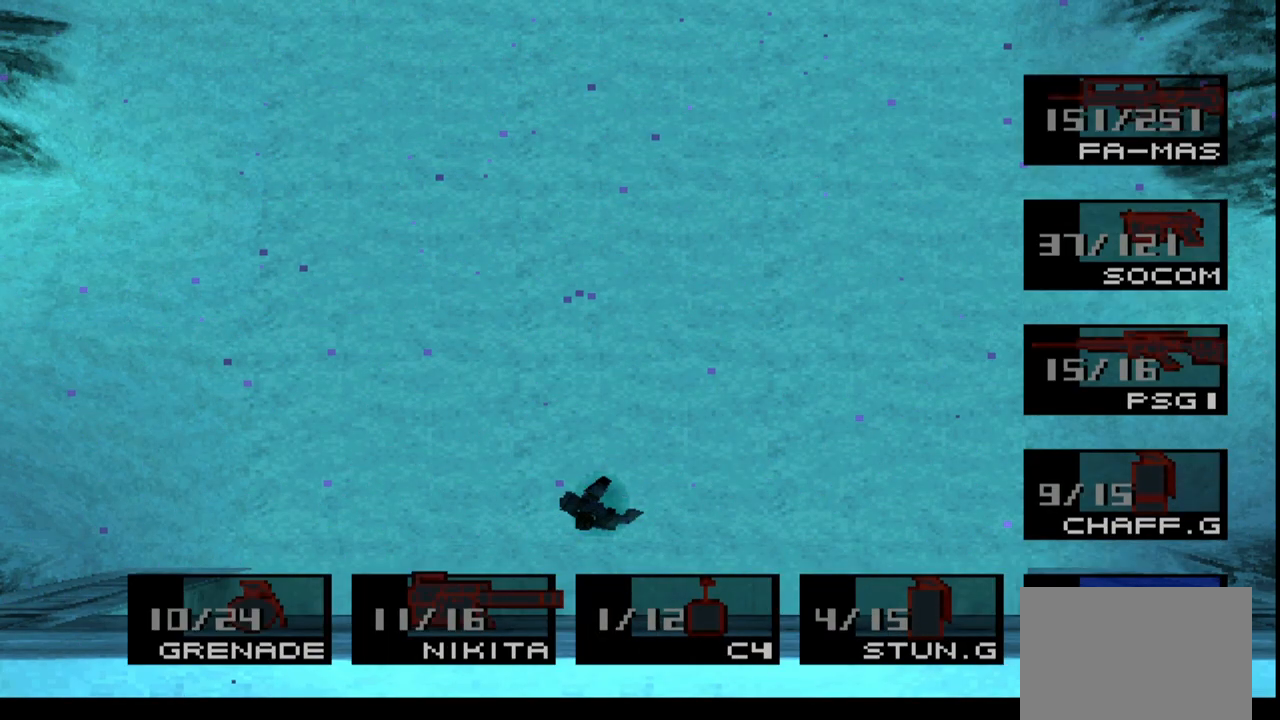
{"buttons": ["R2"], "left_stick": "center", "events": []}
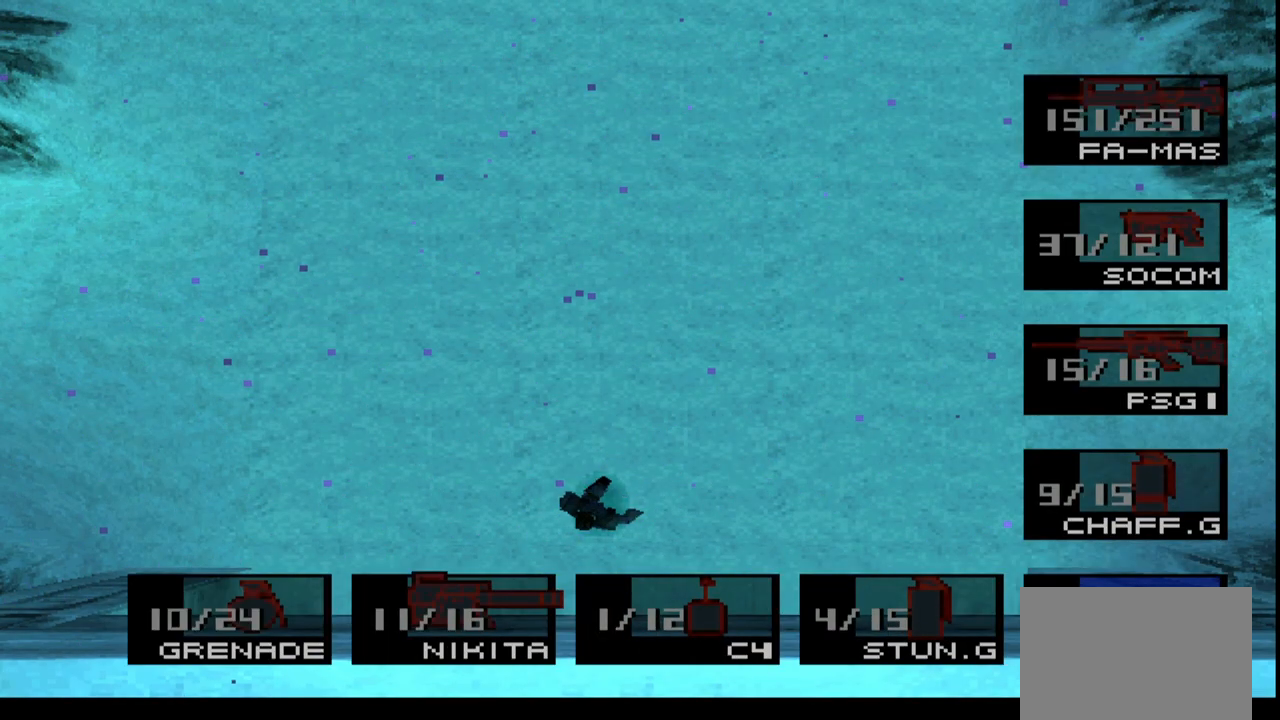
{"buttons": [], "left_stick": "center", "events": [[133, "R2", "up"]]}
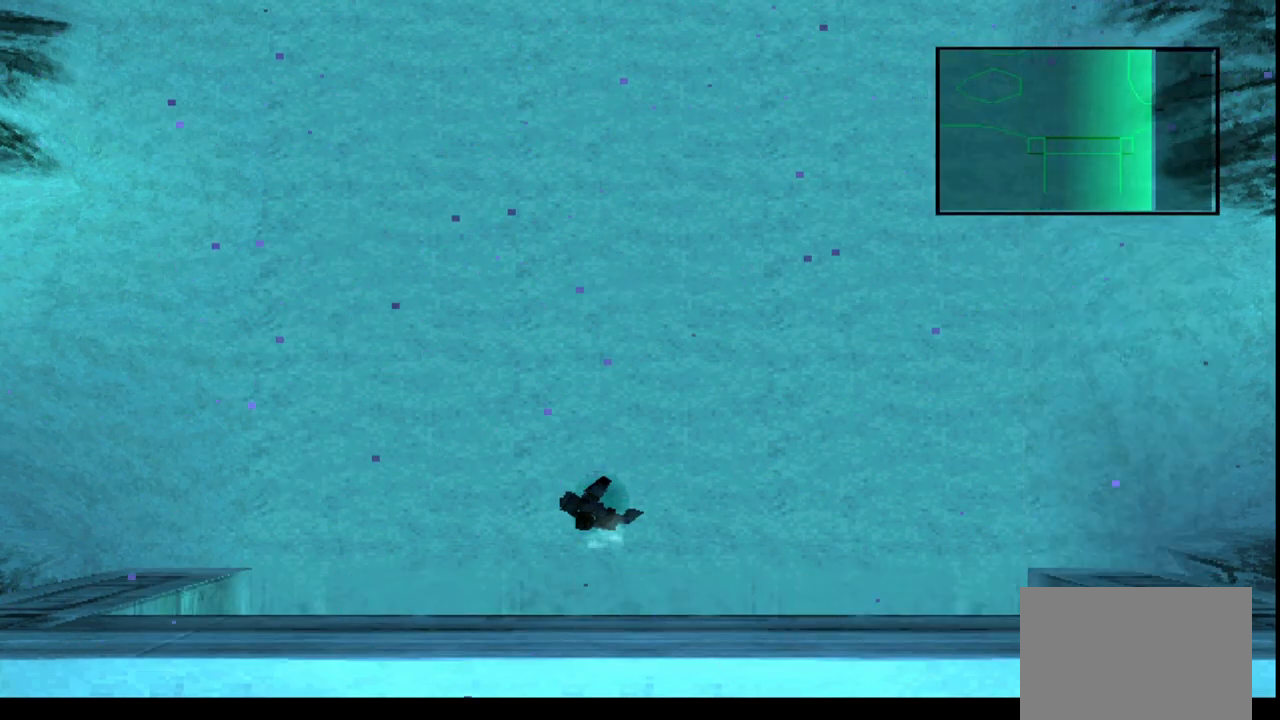
{"buttons": [], "left_stick": "center", "events": []}
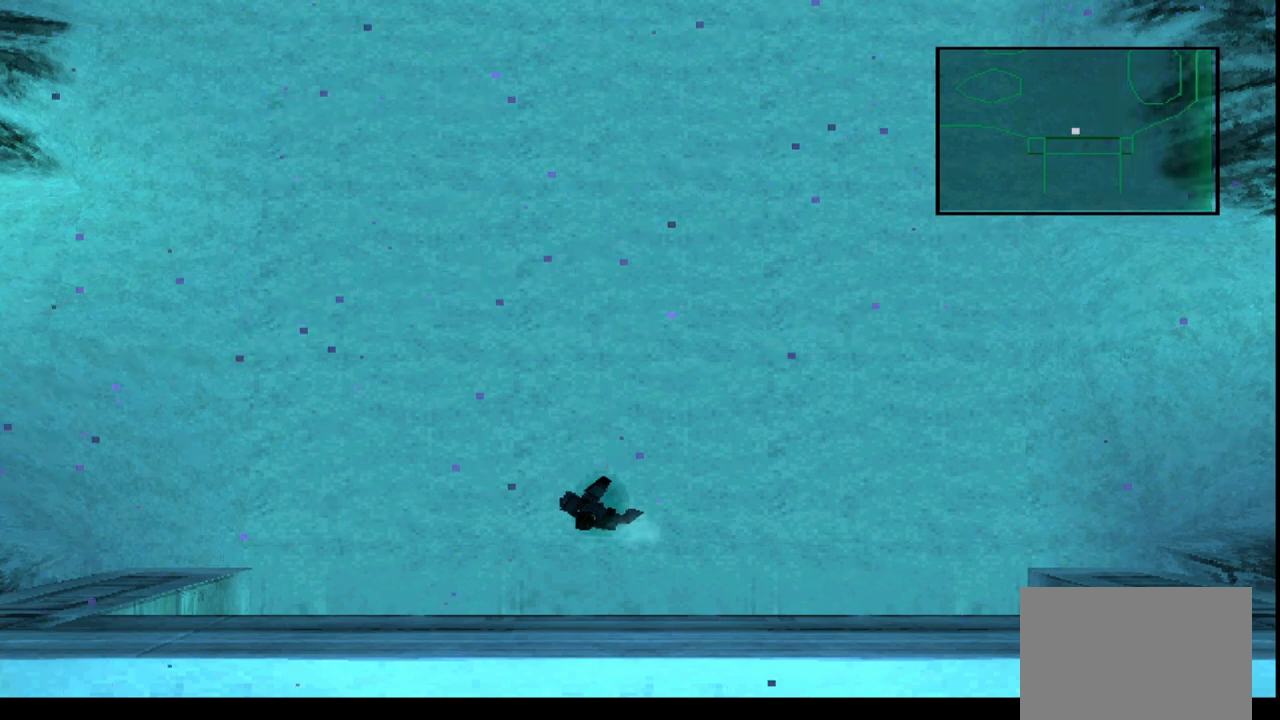
{"buttons": ["L2"], "left_stick": "center", "events": [[317, "L2", "down"]]}
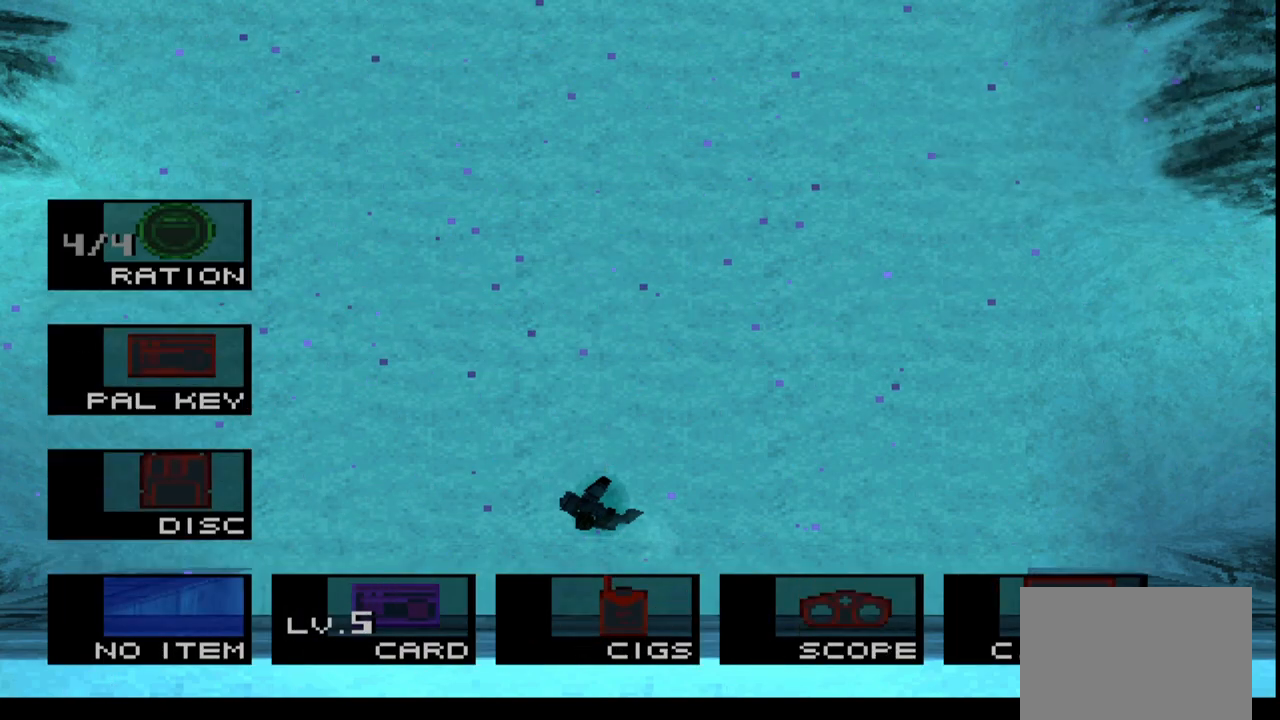
{"buttons": ["L2"], "left_stick": "center", "events": []}
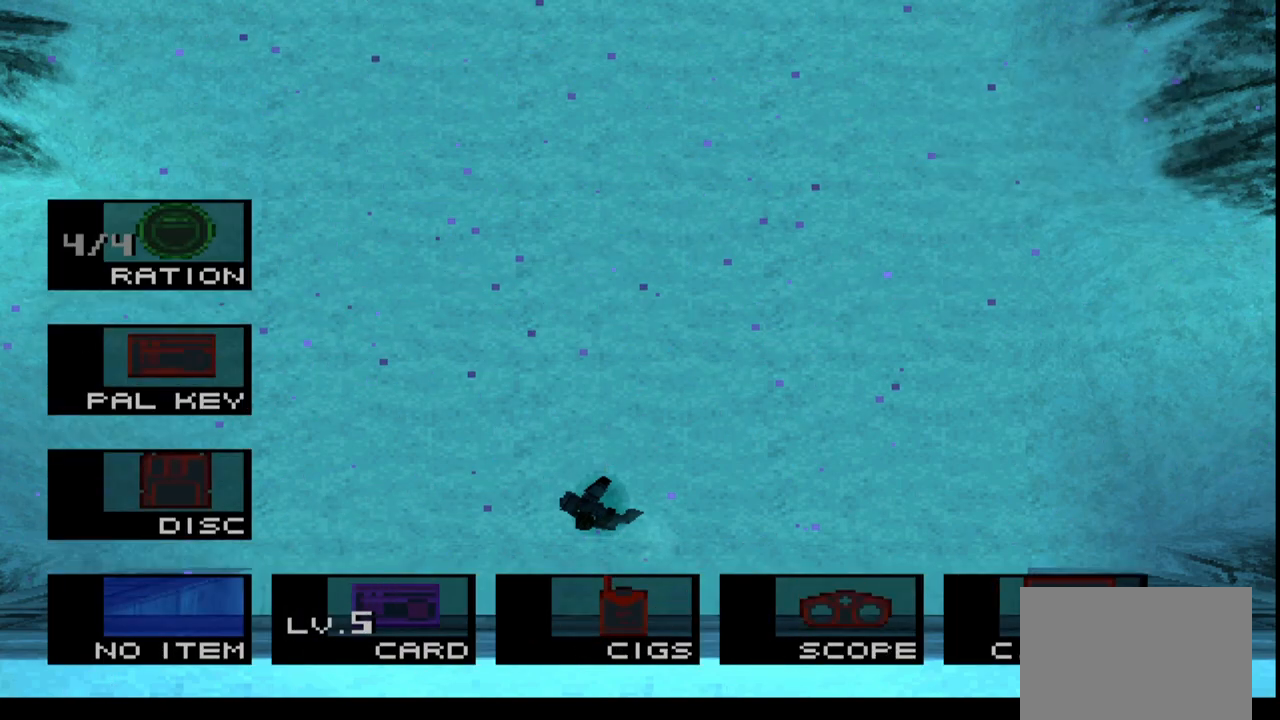
{"buttons": ["L2"], "left_stick": "center", "events": []}
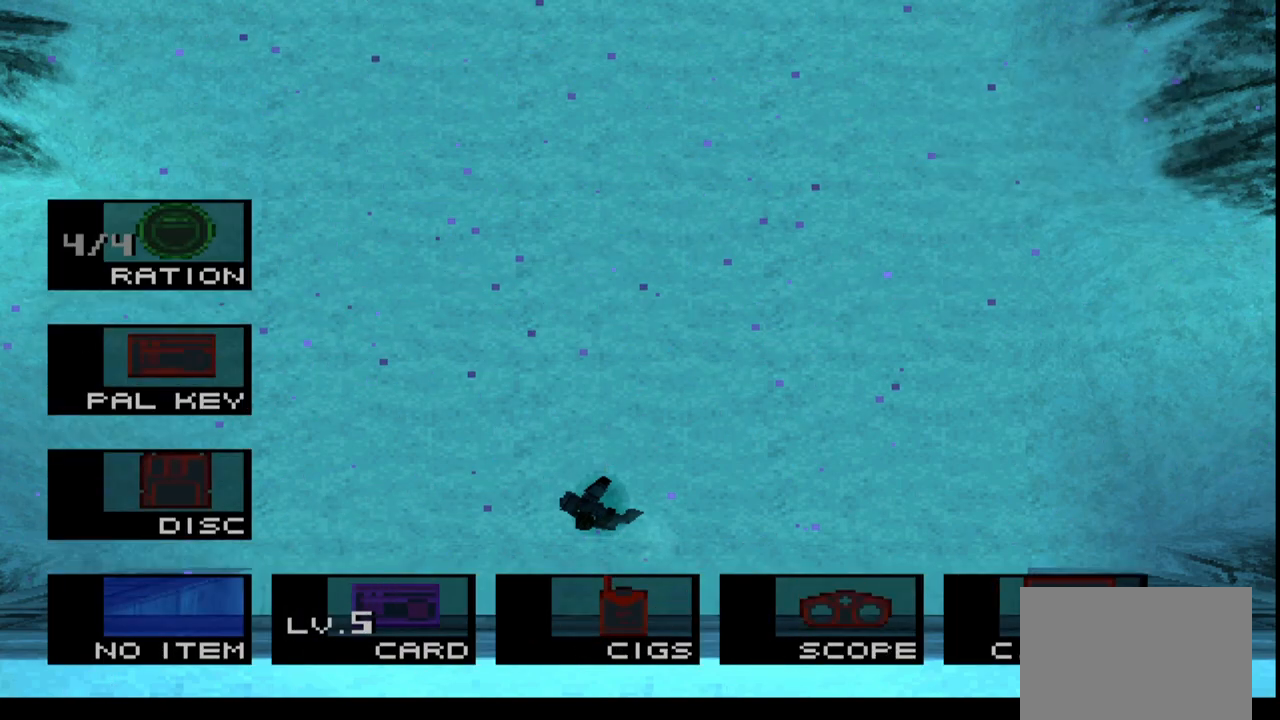
{"buttons": ["L2"], "left_stick": "center", "events": []}
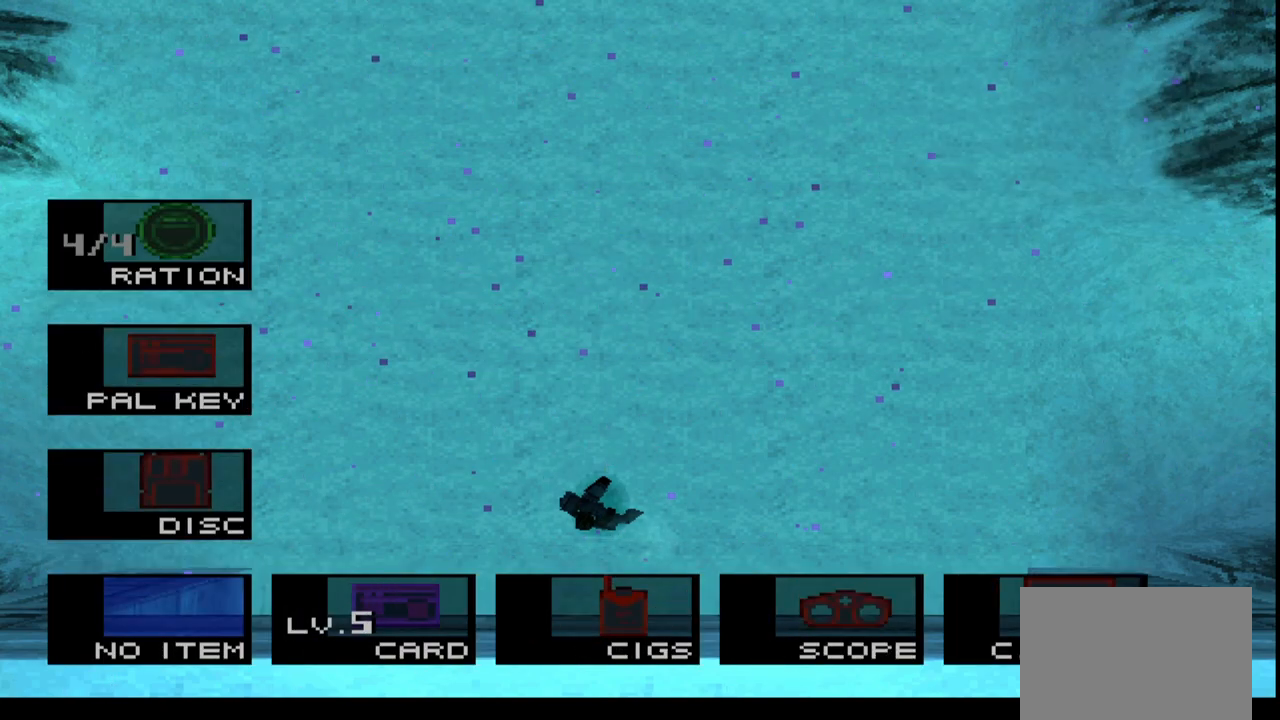
{"buttons": ["L2"], "left_stick": "center", "events": []}
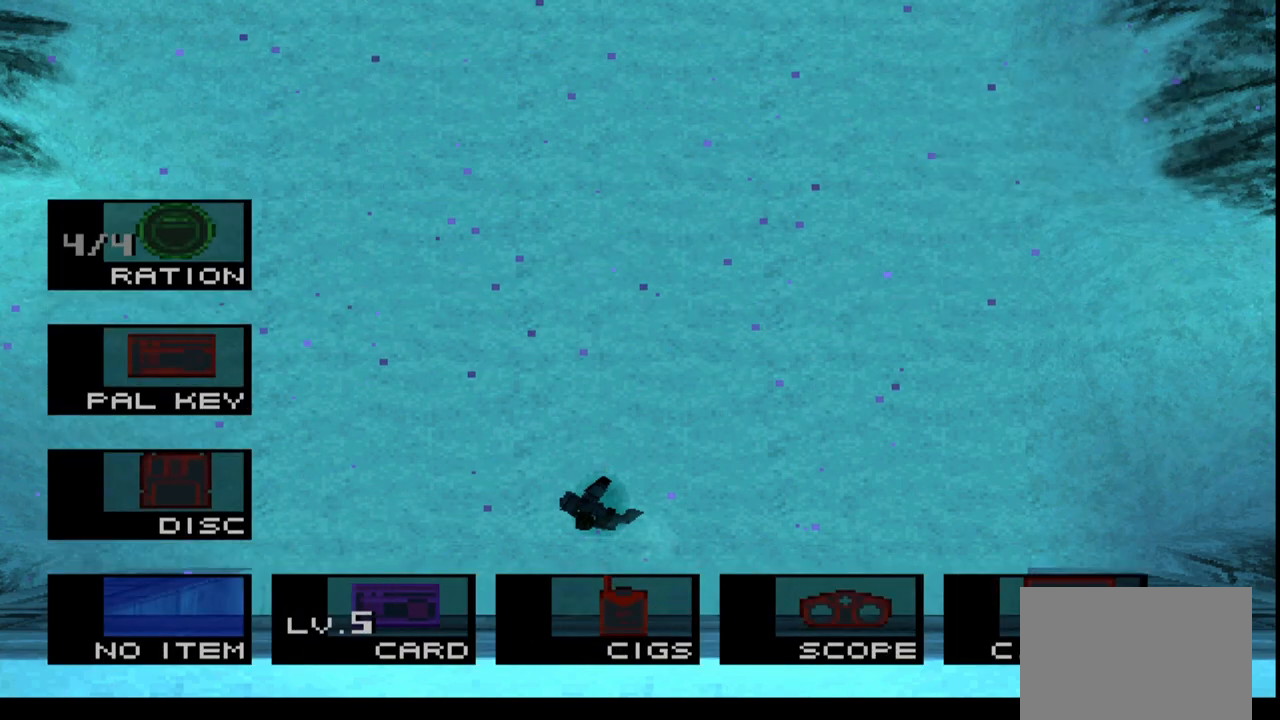
{"buttons": [], "left_stick": "center", "events": [[150, "L2", "up"]]}